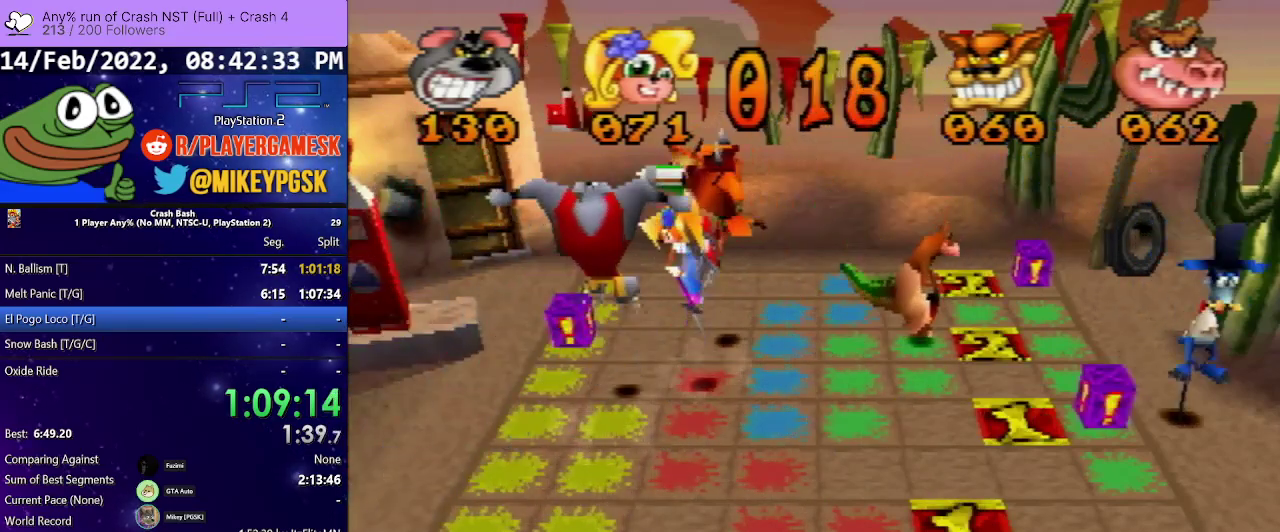
Gameplay with a controller (PlayStation layout); each line is a JSON object with the inputs held at the frame after it. "events" lists button and stick changes between this image and that frame as [ms after this image, input, new state], when the widget could be followed in between. Not read: L3 R3 left_stick right_stick.
{"buttons": ["DPAD_LEFT"], "events": [[167, "DPAD_UP", "up"], [267, "DPAD_LEFT", "down"]]}
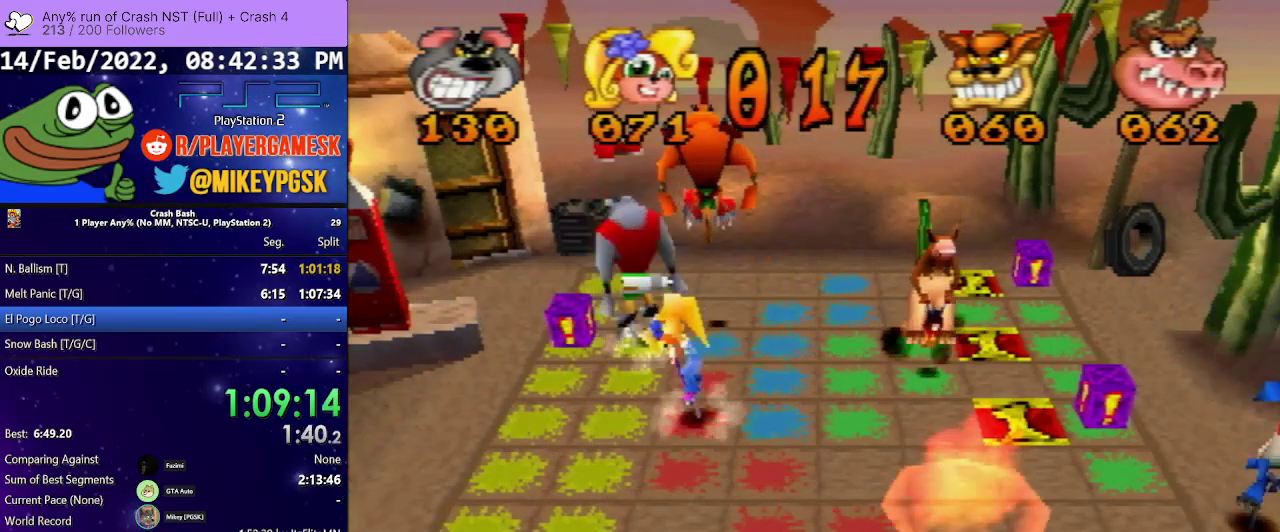
{"buttons": ["DPAD_DOWN"], "events": [[233, "DPAD_DOWN", "down"], [300, "DPAD_LEFT", "up"]]}
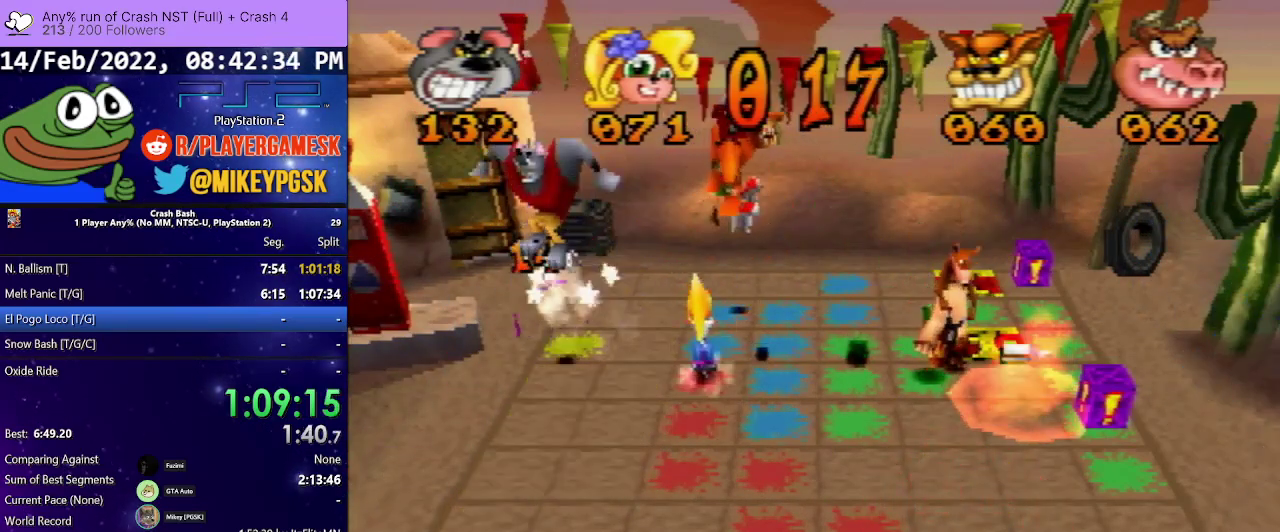
{"buttons": ["DPAD_DOWN"], "events": []}
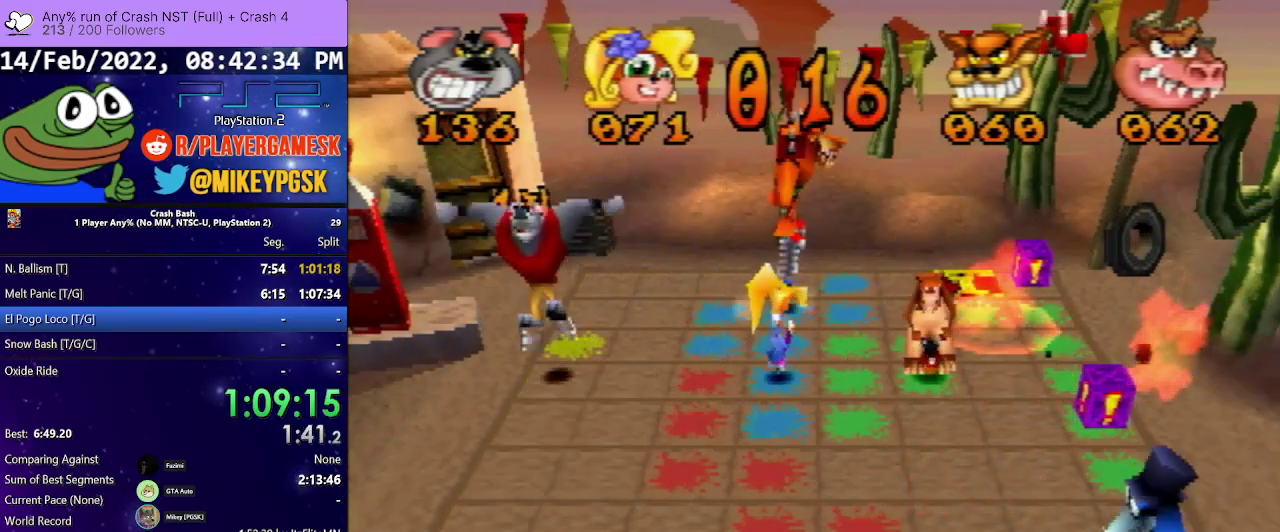
{"buttons": ["DPAD_DOWN"], "events": []}
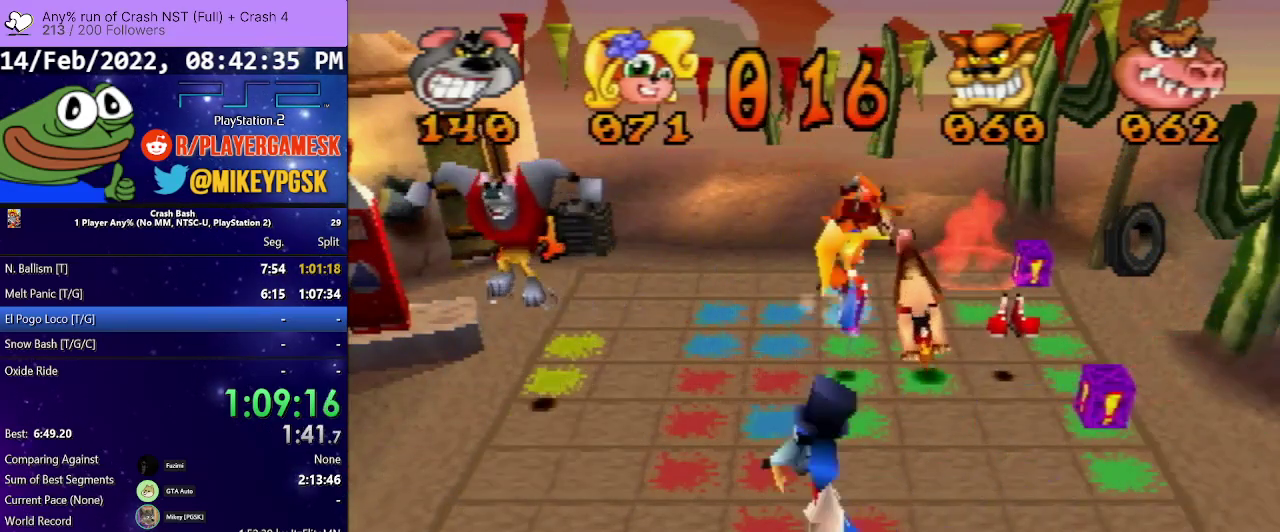
{"buttons": ["DPAD_DOWN"], "events": []}
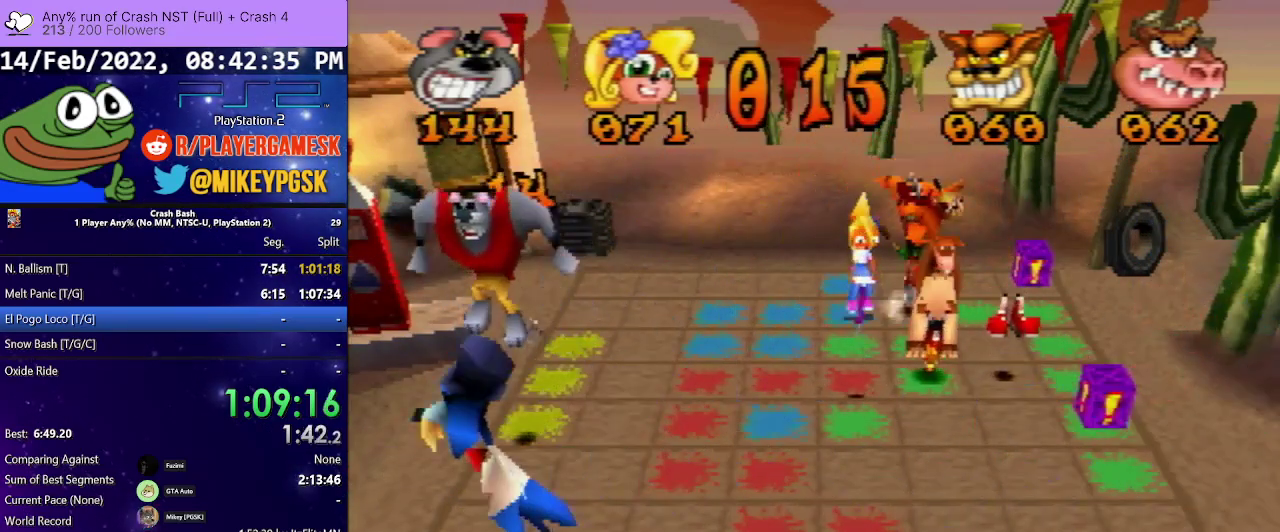
{"buttons": ["DPAD_DOWN"], "events": []}
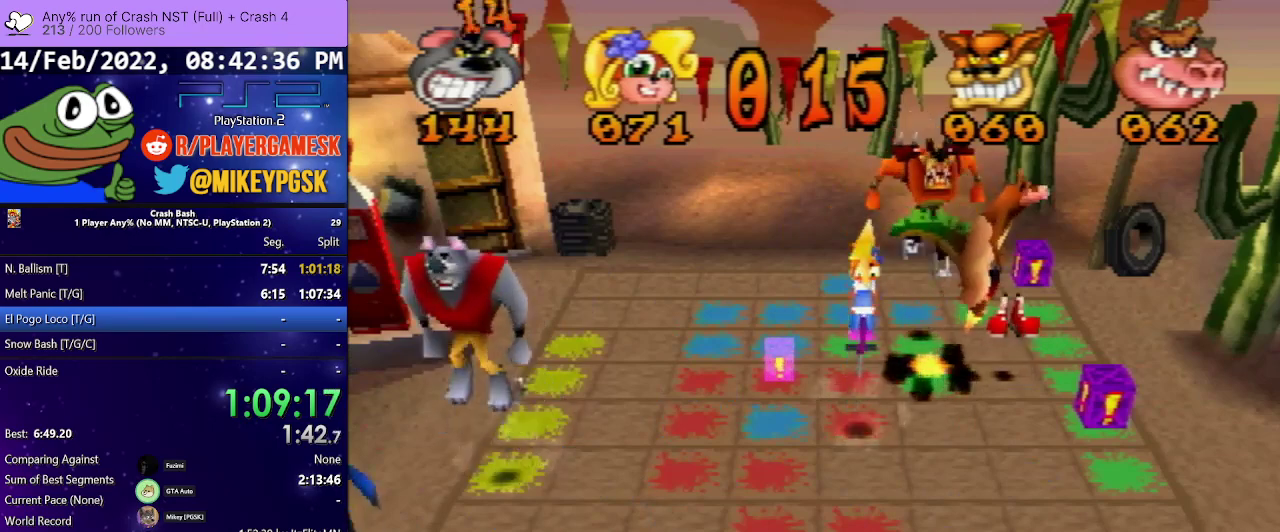
{"buttons": ["DPAD_DOWN"], "events": []}
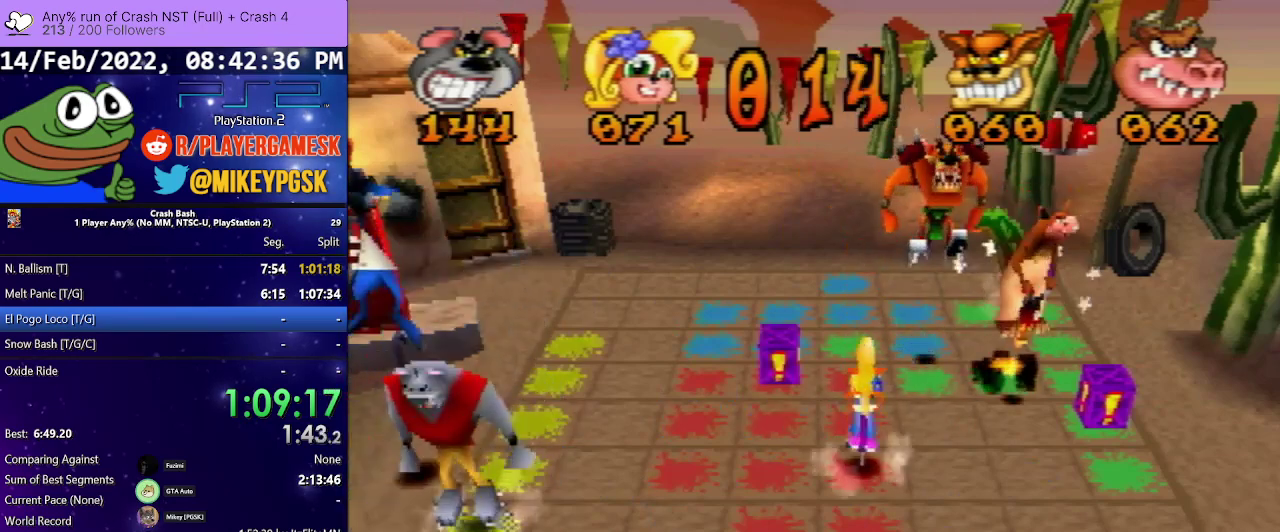
{"buttons": ["DPAD_RIGHT"], "events": [[200, "DPAD_DOWN", "up"], [267, "DPAD_RIGHT", "down"]]}
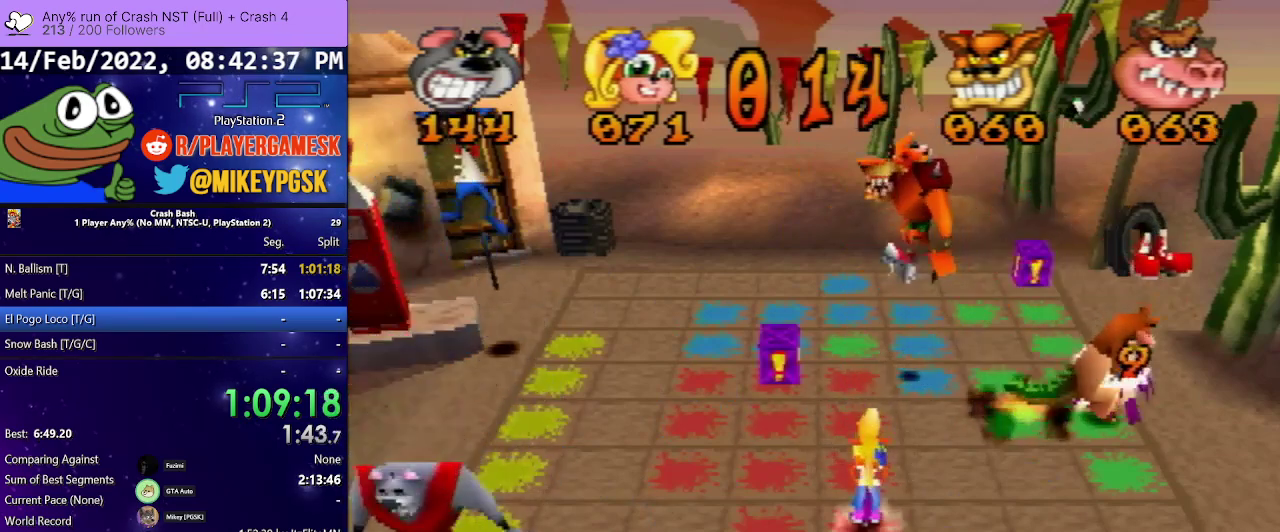
{"buttons": ["DPAD_UP"], "events": [[333, "DPAD_RIGHT", "up"], [400, "DPAD_UP", "down"]]}
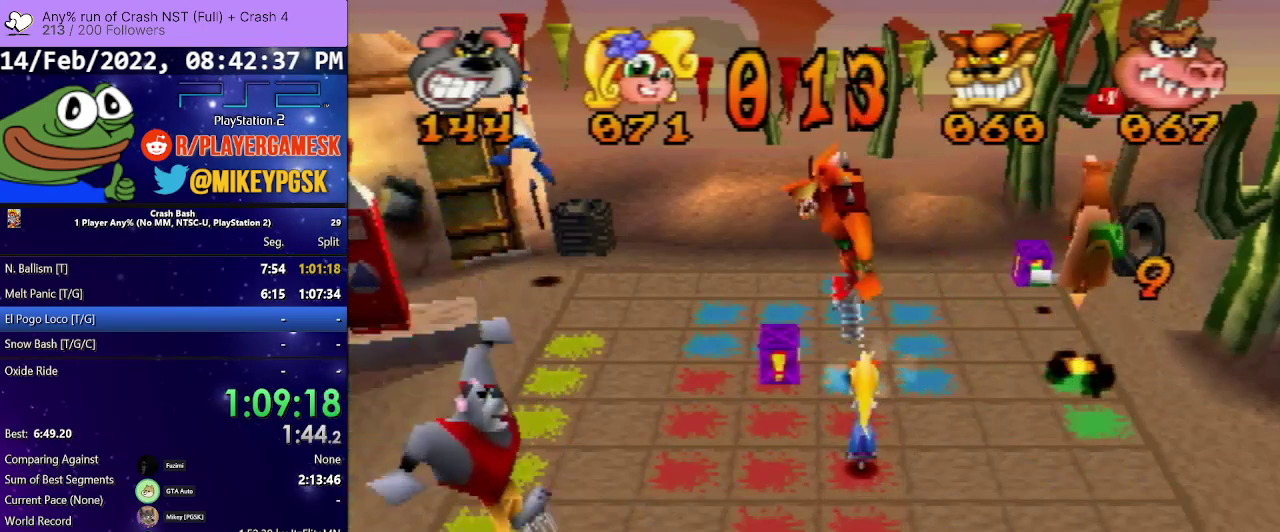
{"buttons": ["DPAD_UP"], "events": []}
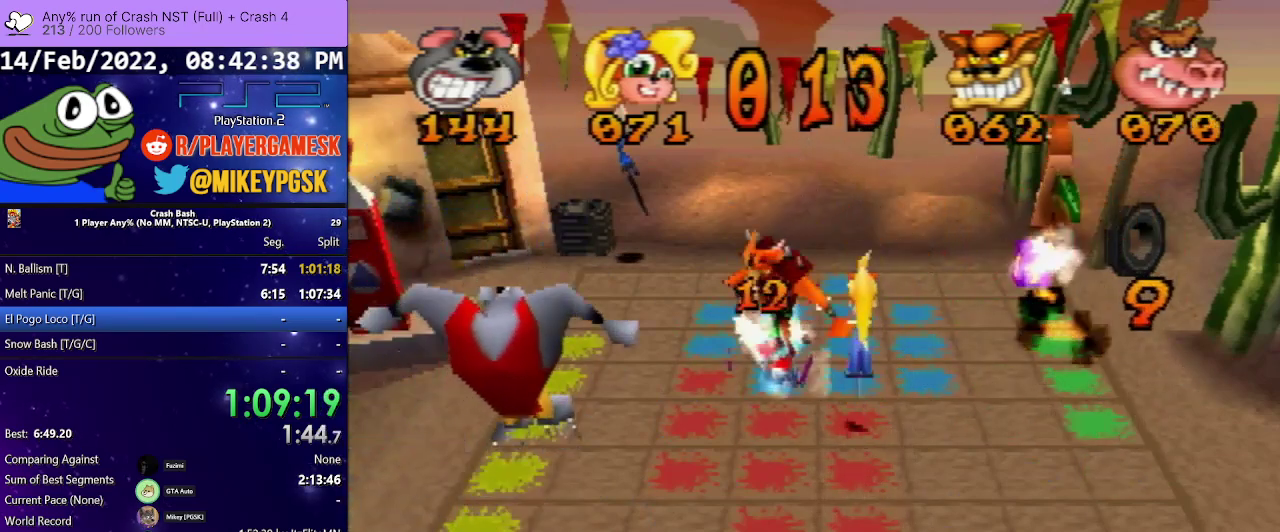
{"buttons": ["DPAD_UP"], "events": []}
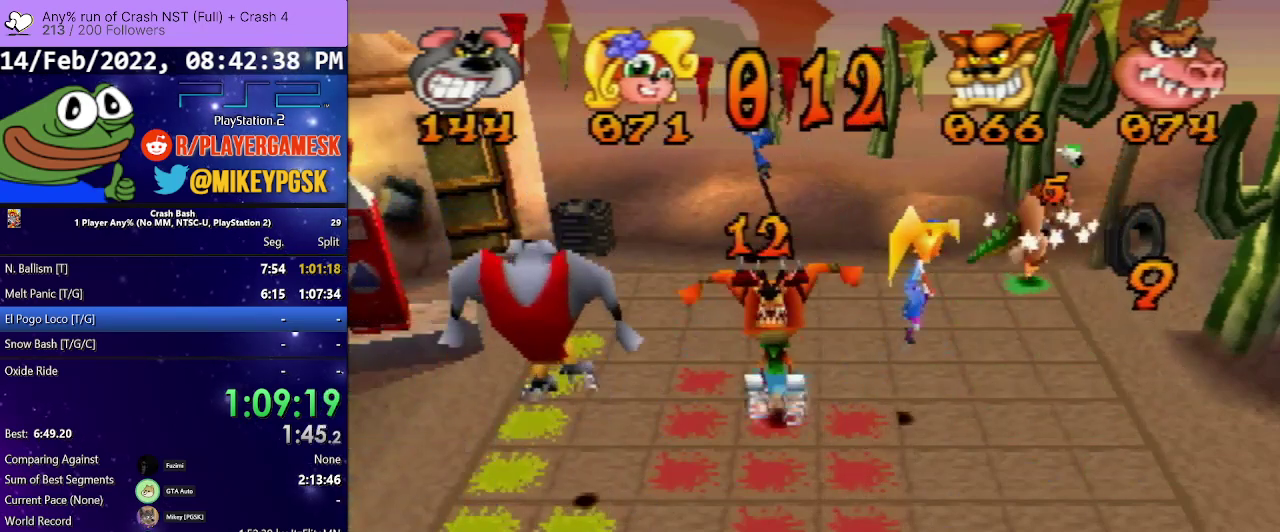
{"buttons": ["DPAD_UP"], "events": []}
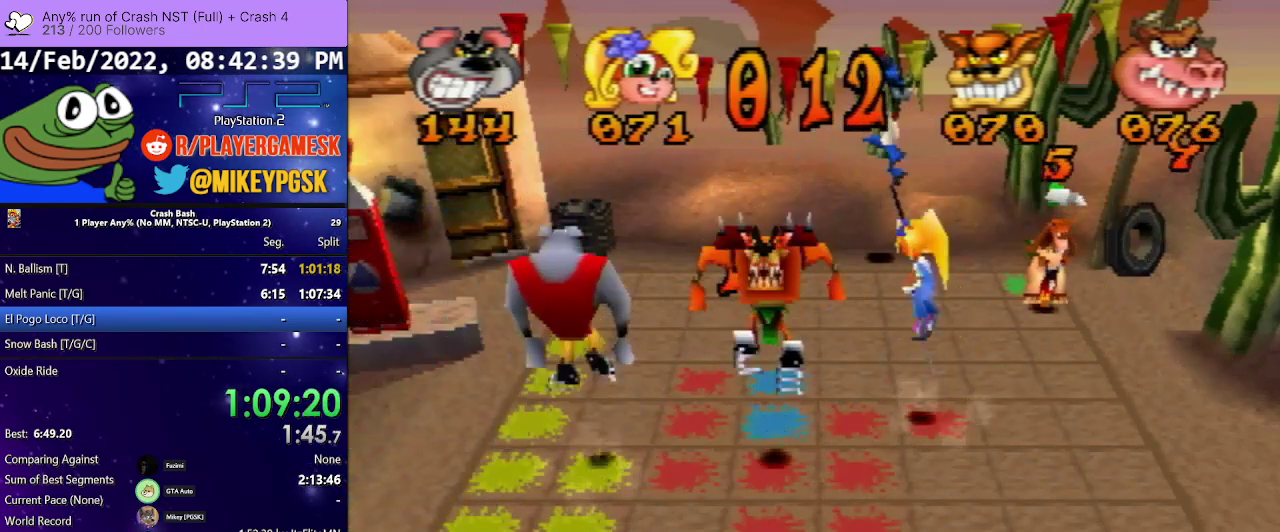
{"buttons": ["DPAD_UP"], "events": []}
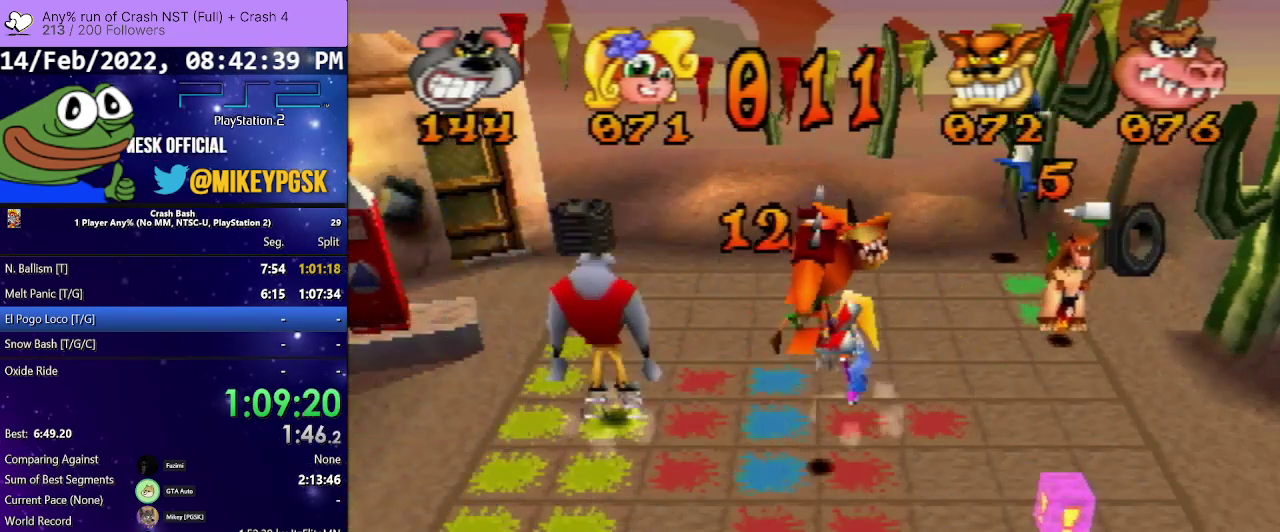
{"buttons": ["DPAD_UP"], "events": []}
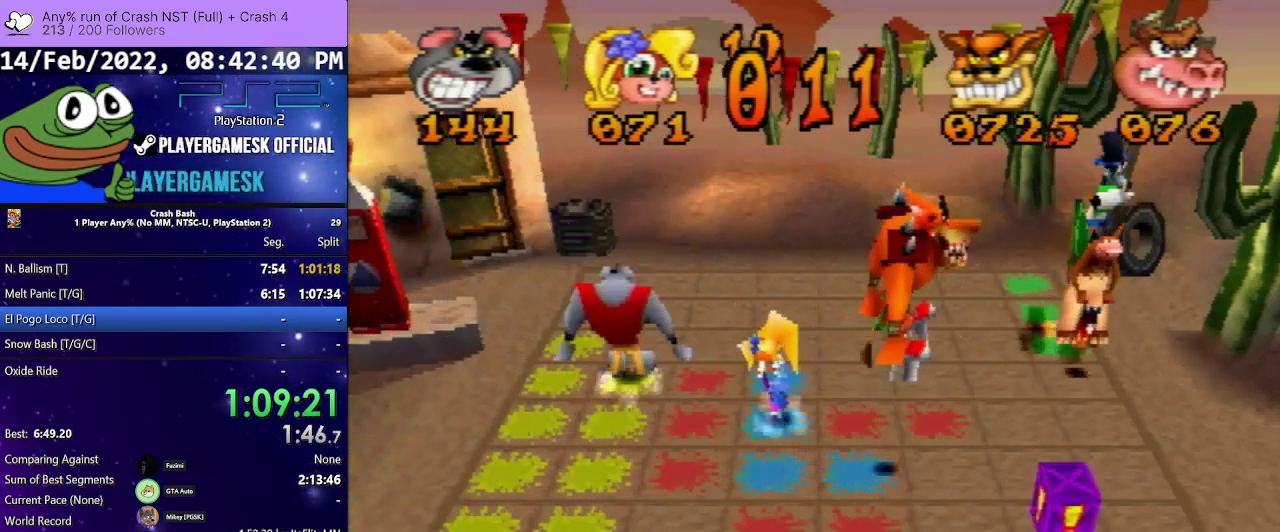
{"buttons": ["DPAD_UP"], "events": []}
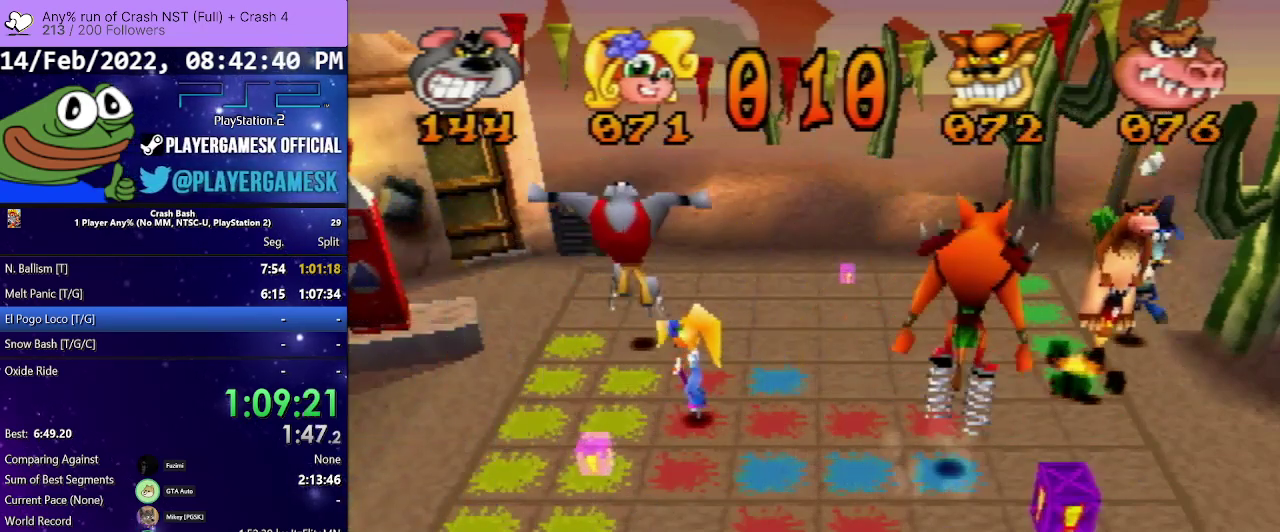
{"buttons": ["DPAD_UP"], "events": []}
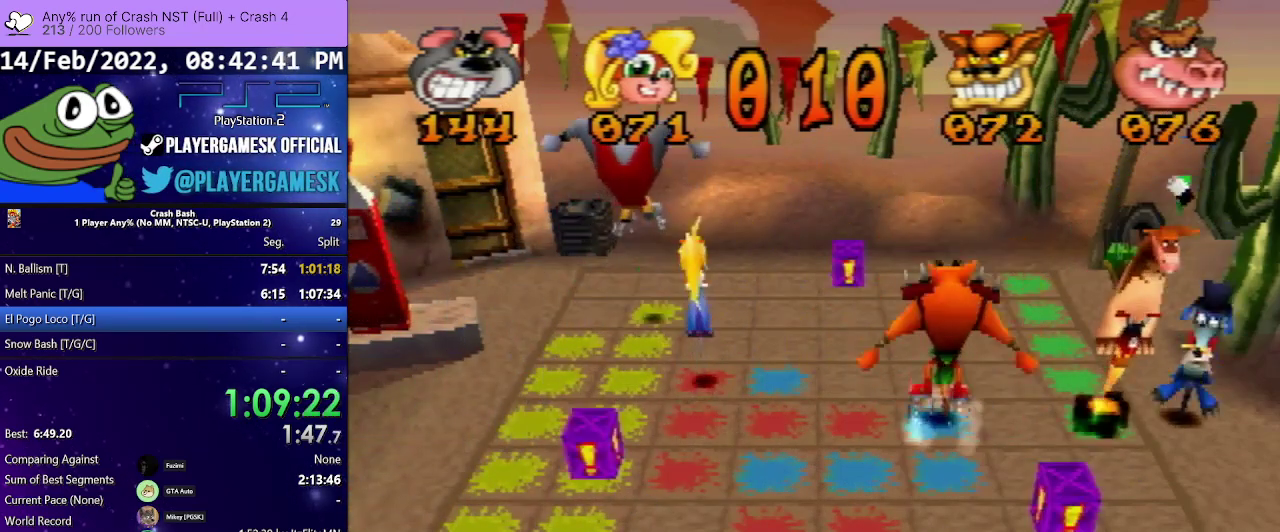
{"buttons": ["DPAD_RIGHT"], "events": [[400, "DPAD_UP", "up"], [500, "DPAD_RIGHT", "down"]]}
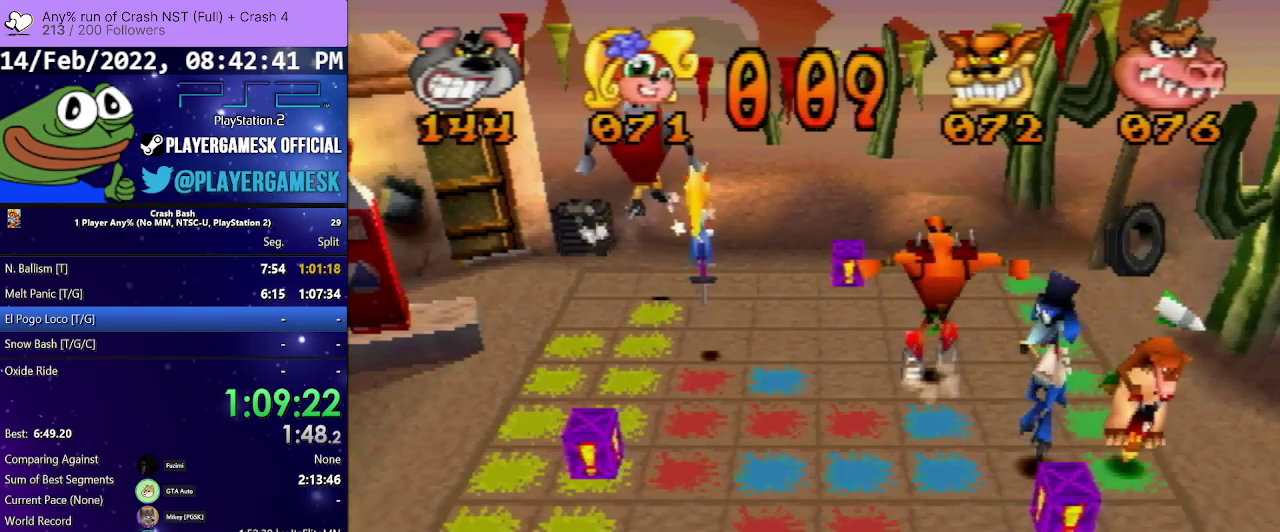
{"buttons": ["DPAD_RIGHT"], "events": []}
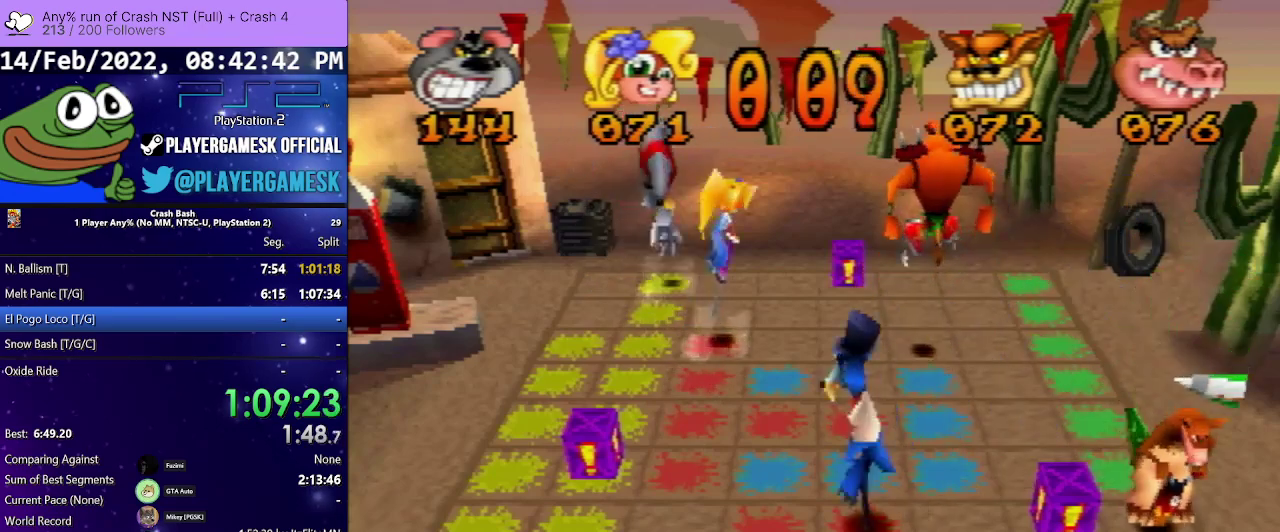
{"buttons": ["DPAD_RIGHT"], "events": []}
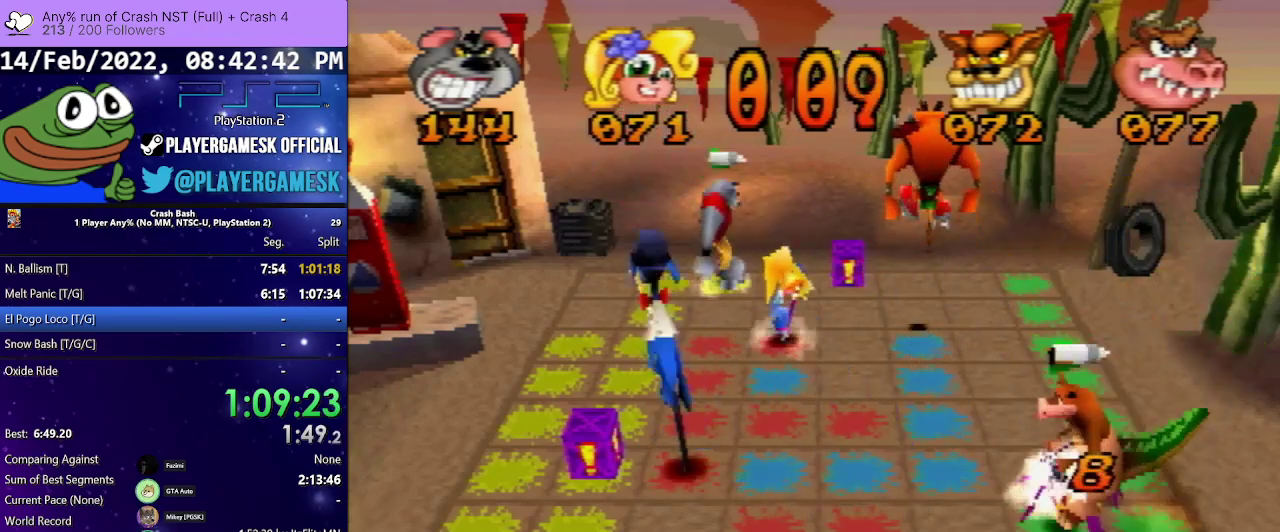
{"buttons": ["DPAD_RIGHT"], "events": []}
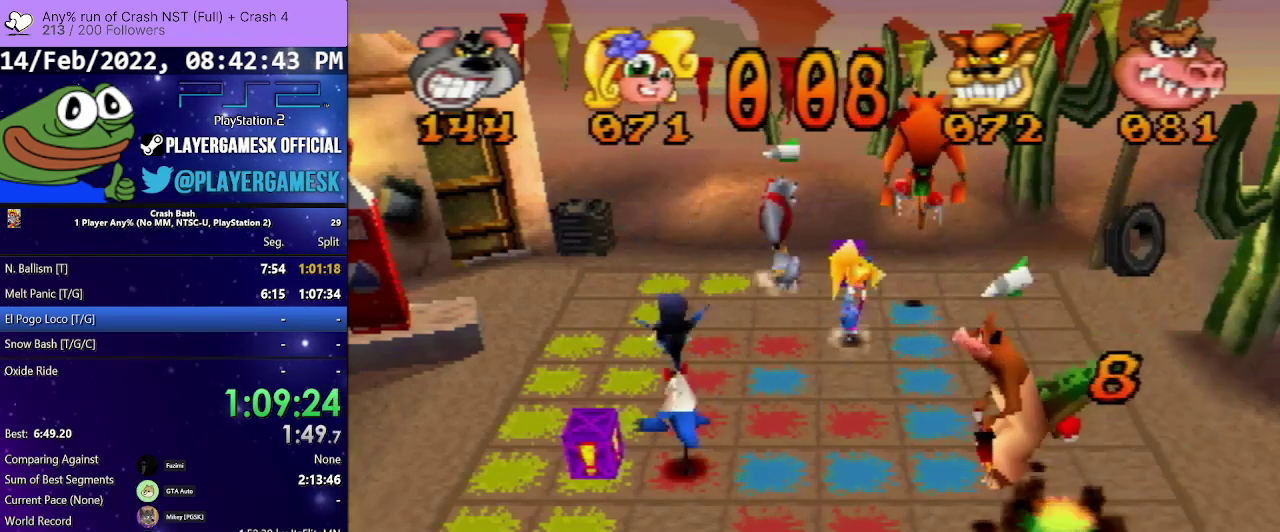
{"buttons": [], "events": [[267, "SQUARE", "down"], [367, "DPAD_RIGHT", "up"], [400, "SQUARE", "up"]]}
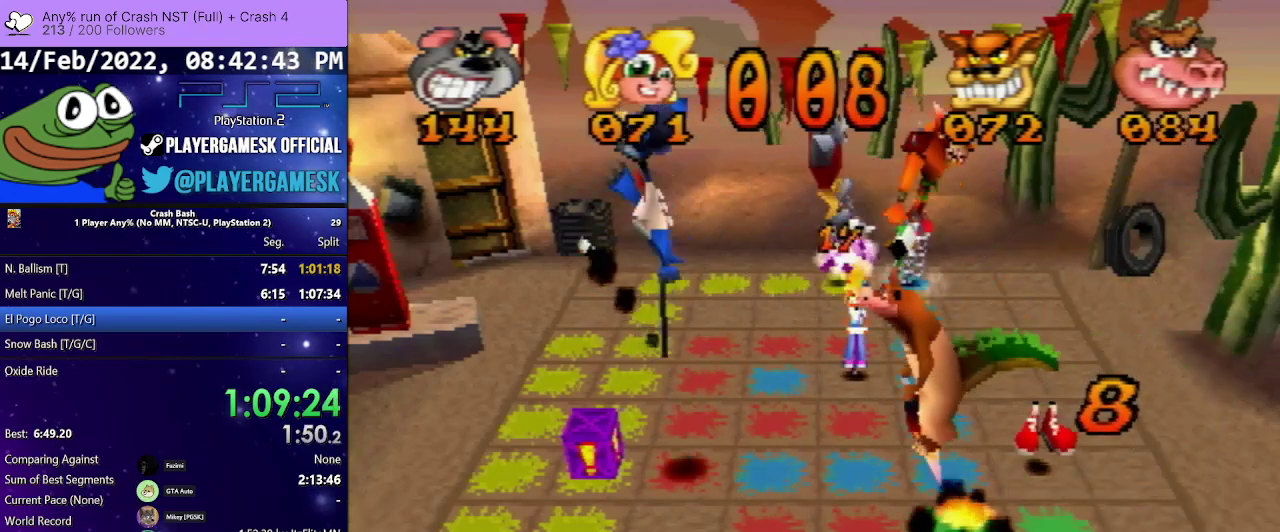
{"buttons": ["DPAD_LEFT"], "events": [[33, "DPAD_LEFT", "down"]]}
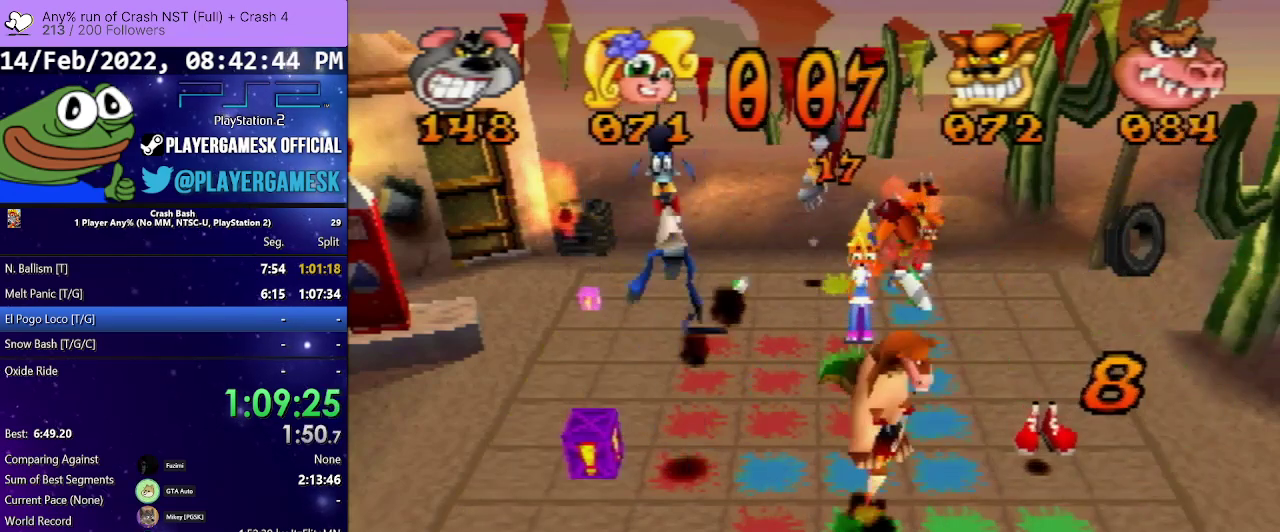
{"buttons": ["DPAD_LEFT"], "events": []}
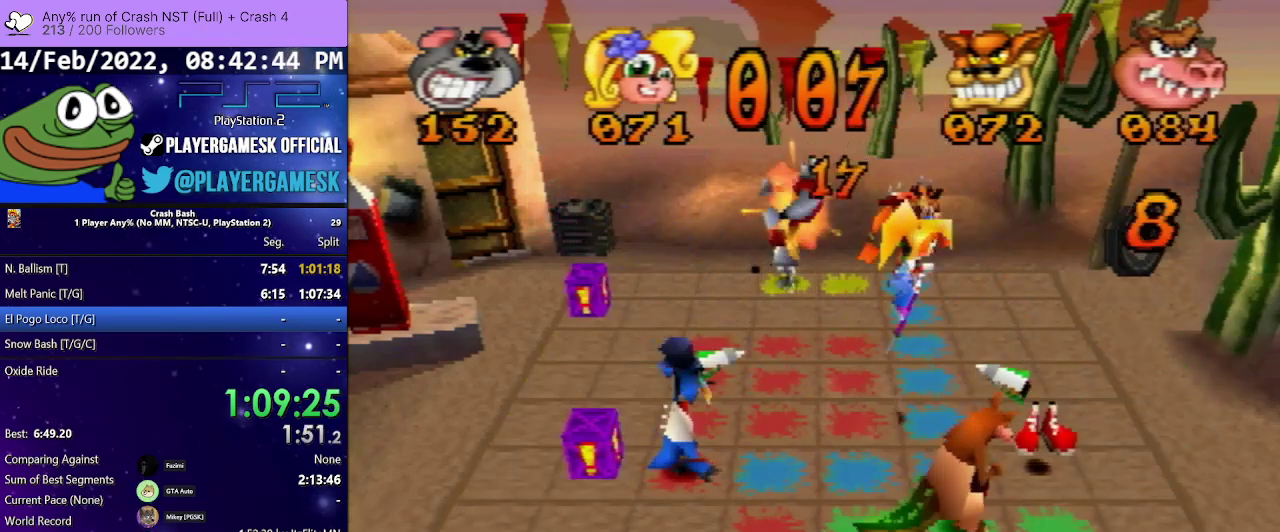
{"buttons": ["DPAD_LEFT"], "events": []}
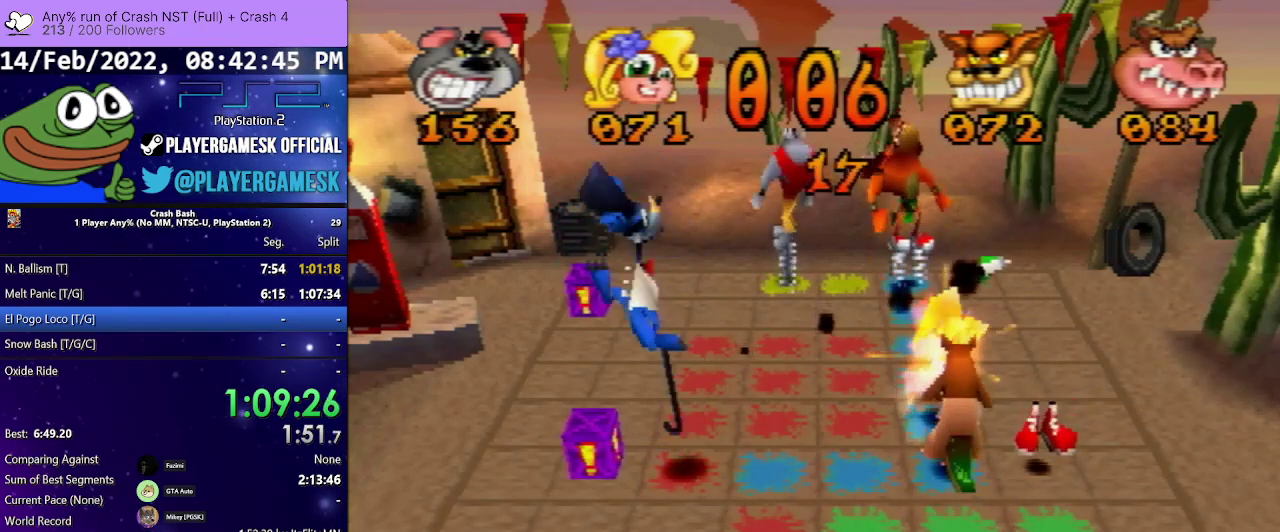
{"buttons": [], "events": [[33, "DPAD_LEFT", "up"], [300, "DPAD_LEFT", "down"], [500, "DPAD_LEFT", "up"]]}
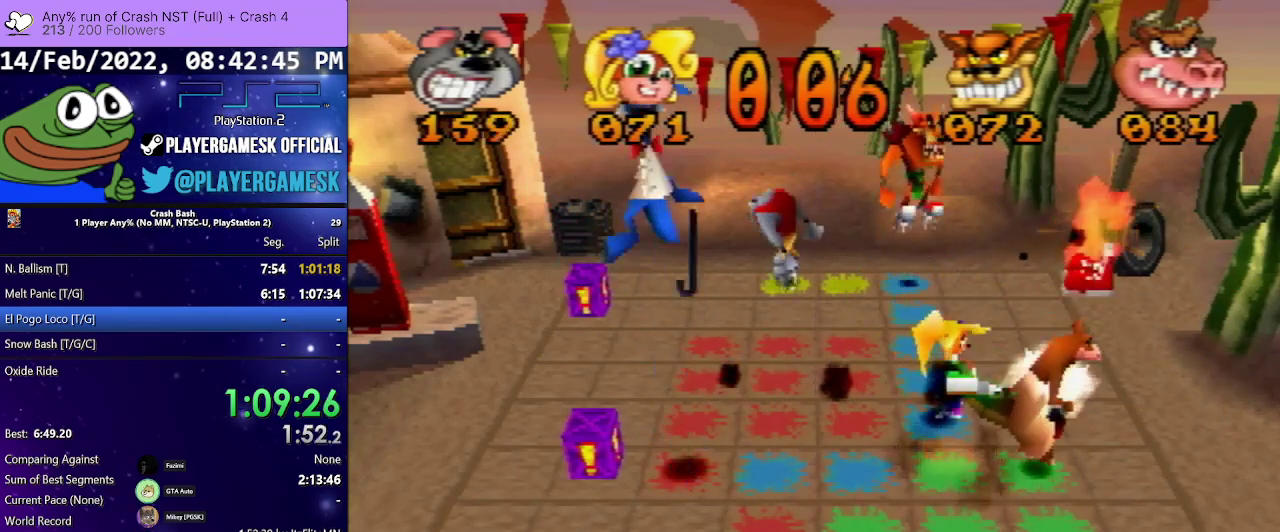
{"buttons": ["DPAD_LEFT"], "events": [[133, "DPAD_LEFT", "down"], [300, "DPAD_LEFT", "up"], [467, "DPAD_LEFT", "down"]]}
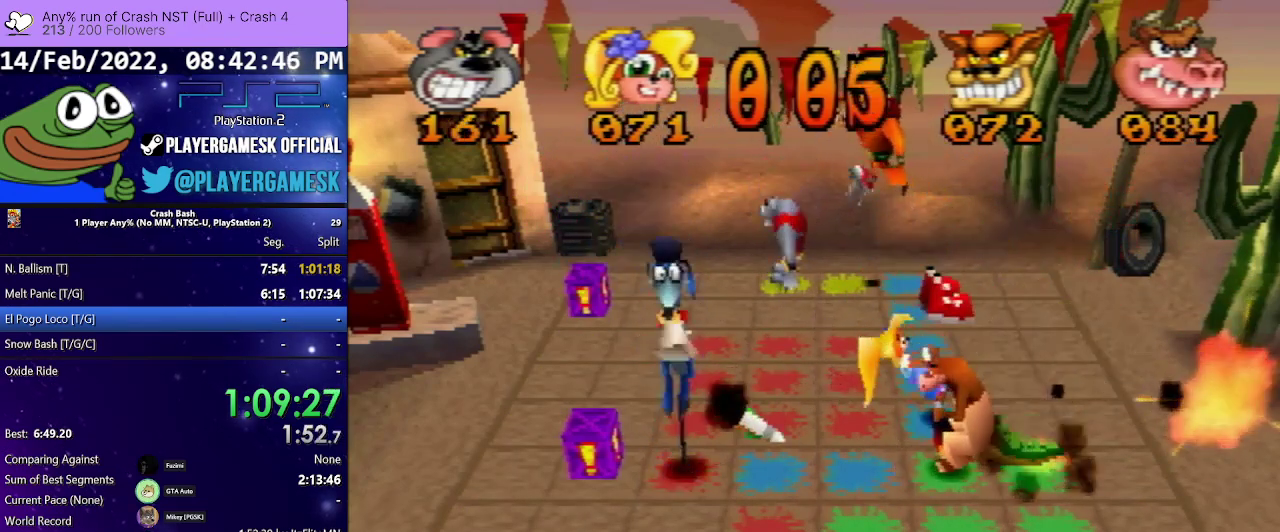
{"buttons": ["DPAD_LEFT"], "events": []}
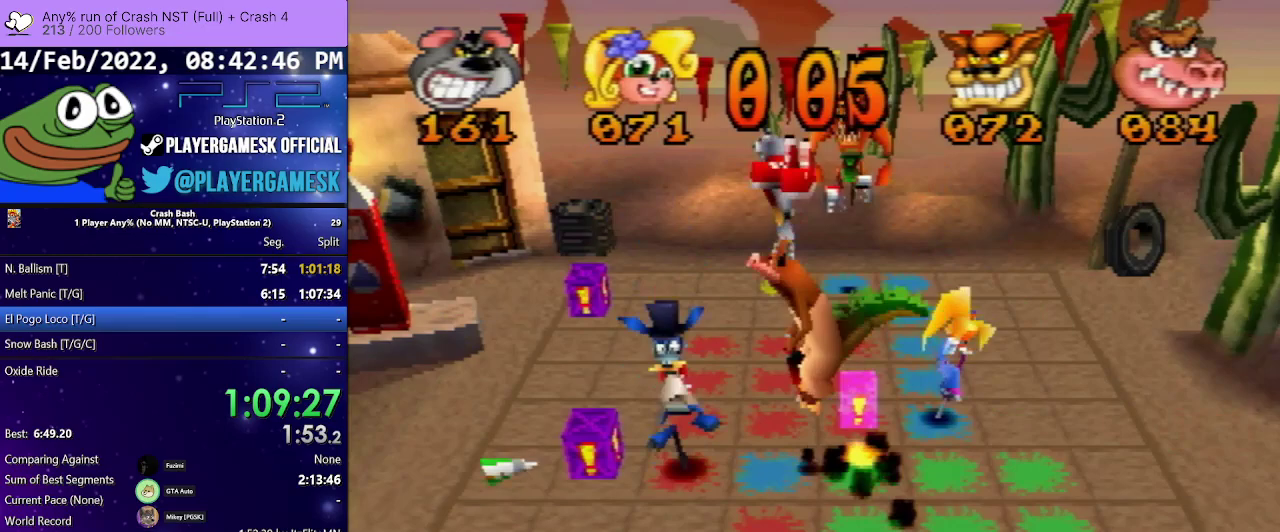
{"buttons": ["DPAD_LEFT"], "events": []}
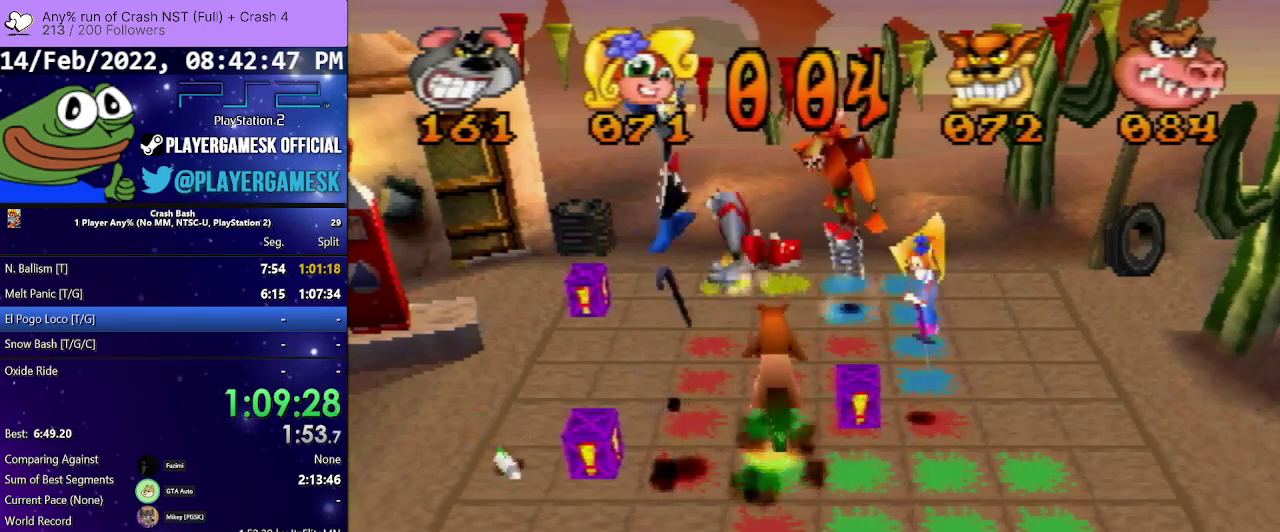
{"buttons": ["DPAD_LEFT"], "events": []}
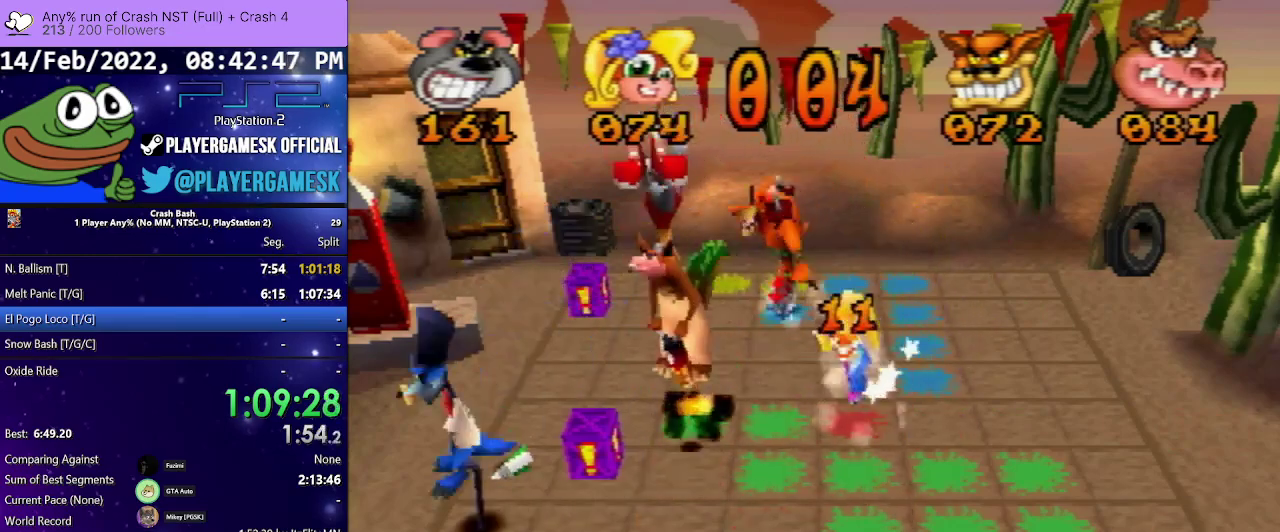
{"buttons": [], "events": [[300, "DPAD_LEFT", "up"]]}